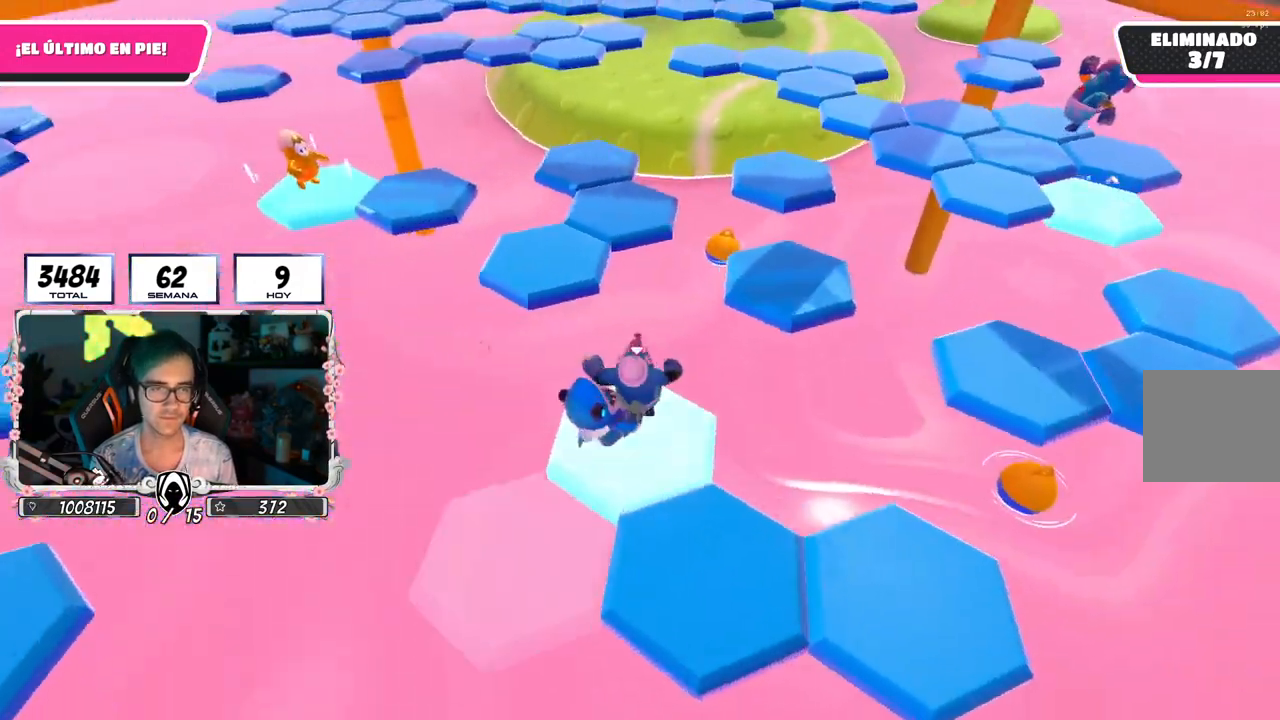
Gameplay with a controller (PlayStation layout); each line is a JSON object with the inputs held at the frame after it. "events" lists button and stick changes between this image and that frame as [ms after this image, input, new state], when the widget could be followed in between.
{"buttons": [], "left_stick": "up-left", "right_stick": "center", "events": [[117, "CROSS", "down"], [400, "CROSS", "up"]]}
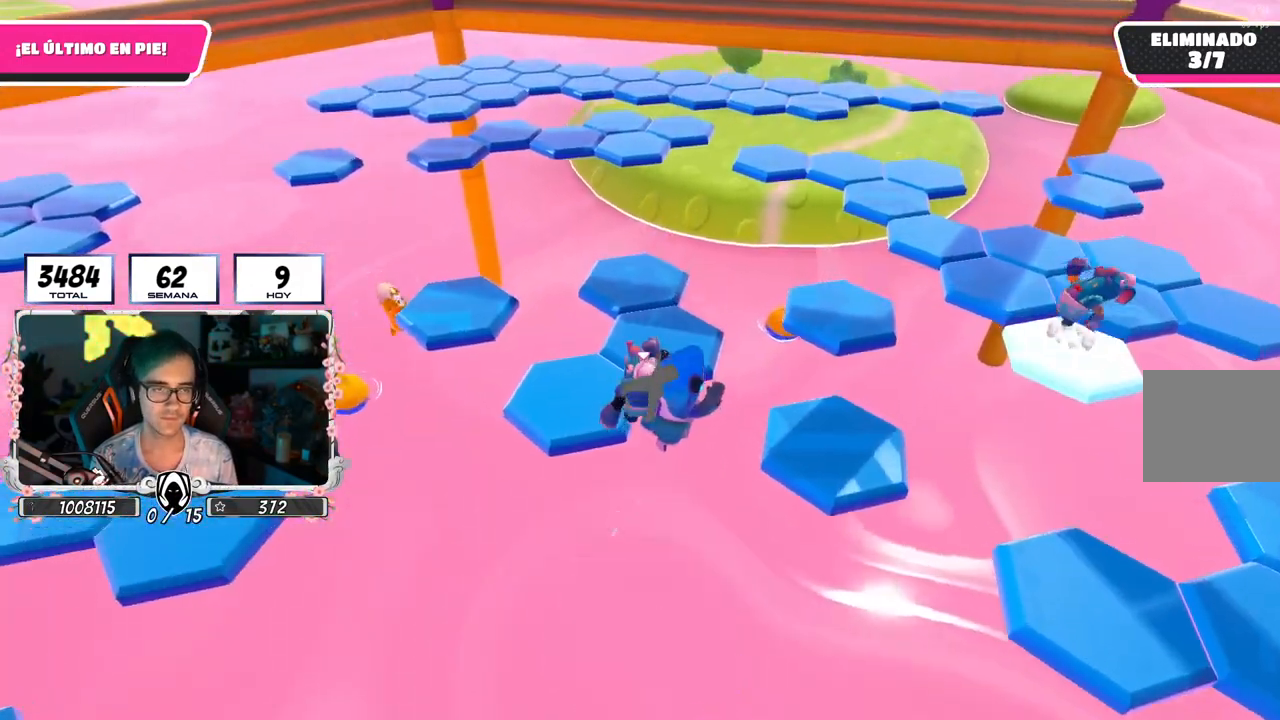
{"buttons": [], "left_stick": "up-left", "right_stick": "center", "events": [[17, "right_stick", "left"], [500, "right_stick", "center"]]}
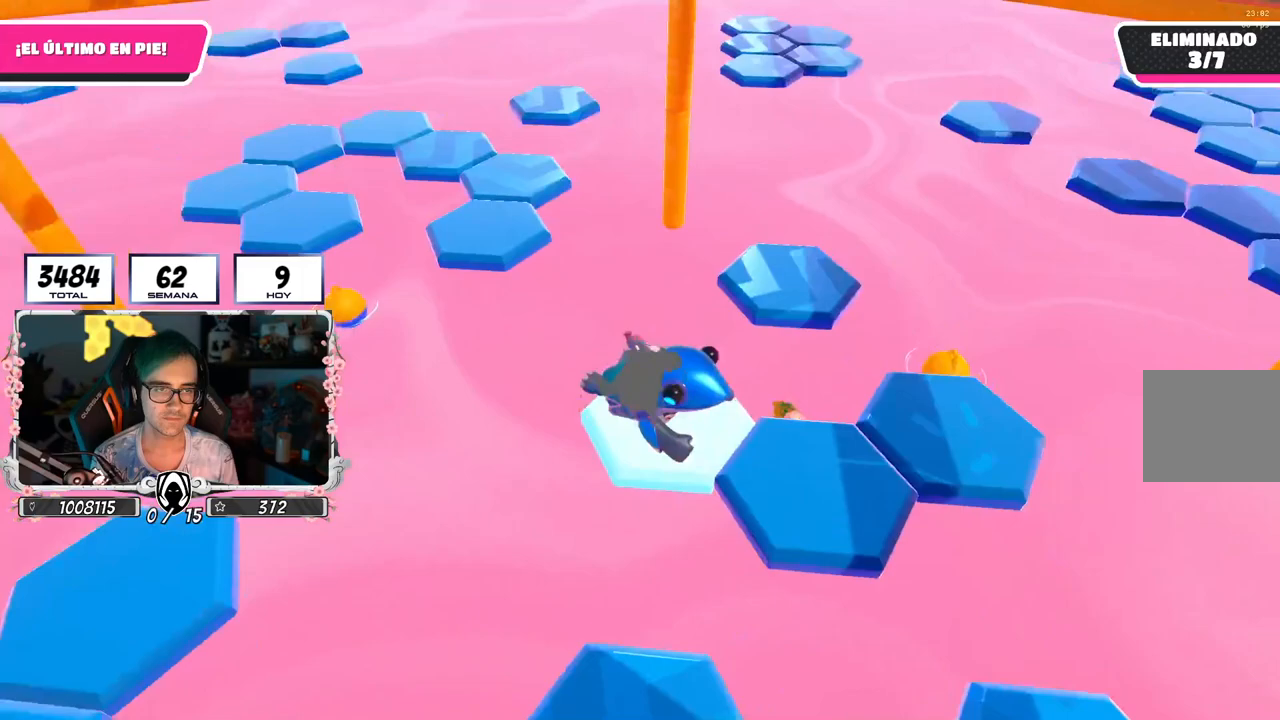
{"buttons": ["SQUARE"], "left_stick": "up-left", "right_stick": "center", "events": [[167, "CROSS", "down"], [317, "CROSS", "up"], [500, "SQUARE", "down"]]}
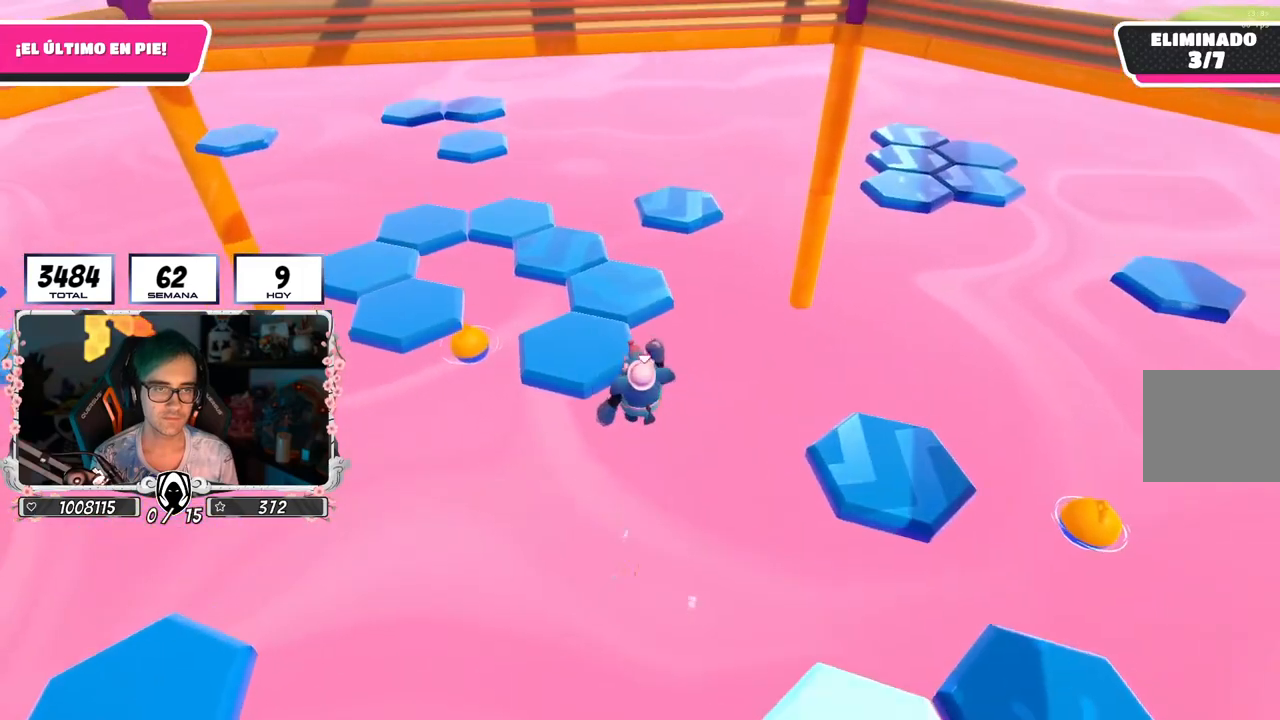
{"buttons": [], "left_stick": "center", "right_stick": "left", "events": [[83, "SQUARE", "up"], [317, "right_stick", "left"], [367, "left_stick", "center"]]}
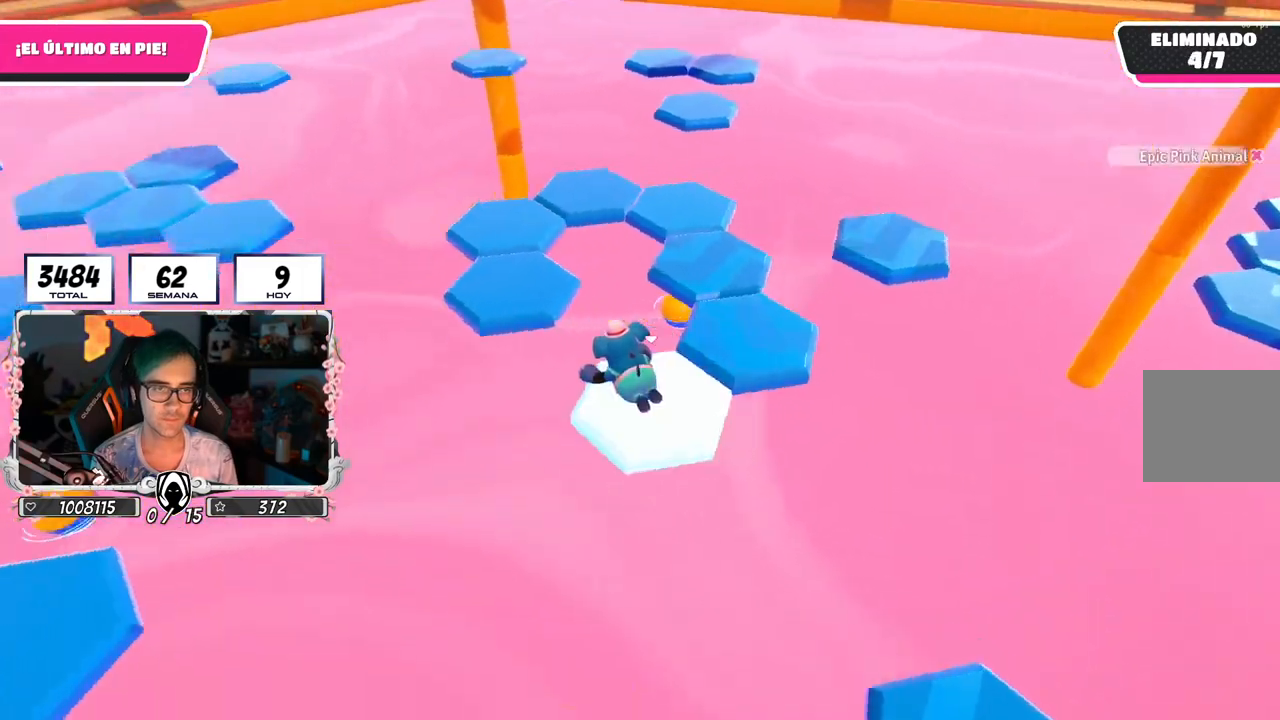
{"buttons": [], "left_stick": "center", "right_stick": "center", "events": [[17, "right_stick", "center"]]}
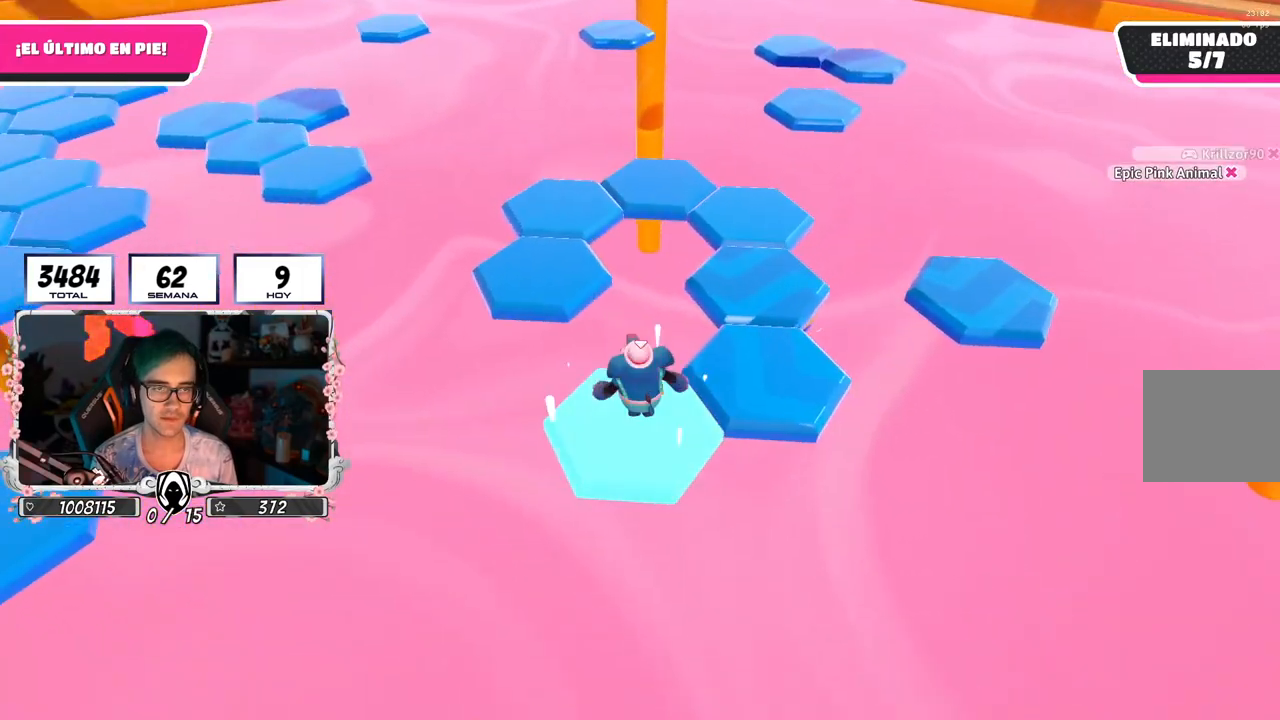
{"buttons": ["SQUARE"], "left_stick": "right", "right_stick": "center", "events": [[67, "CROSS", "down"], [167, "left_stick", "right"], [217, "CROSS", "up"], [450, "SQUARE", "down"]]}
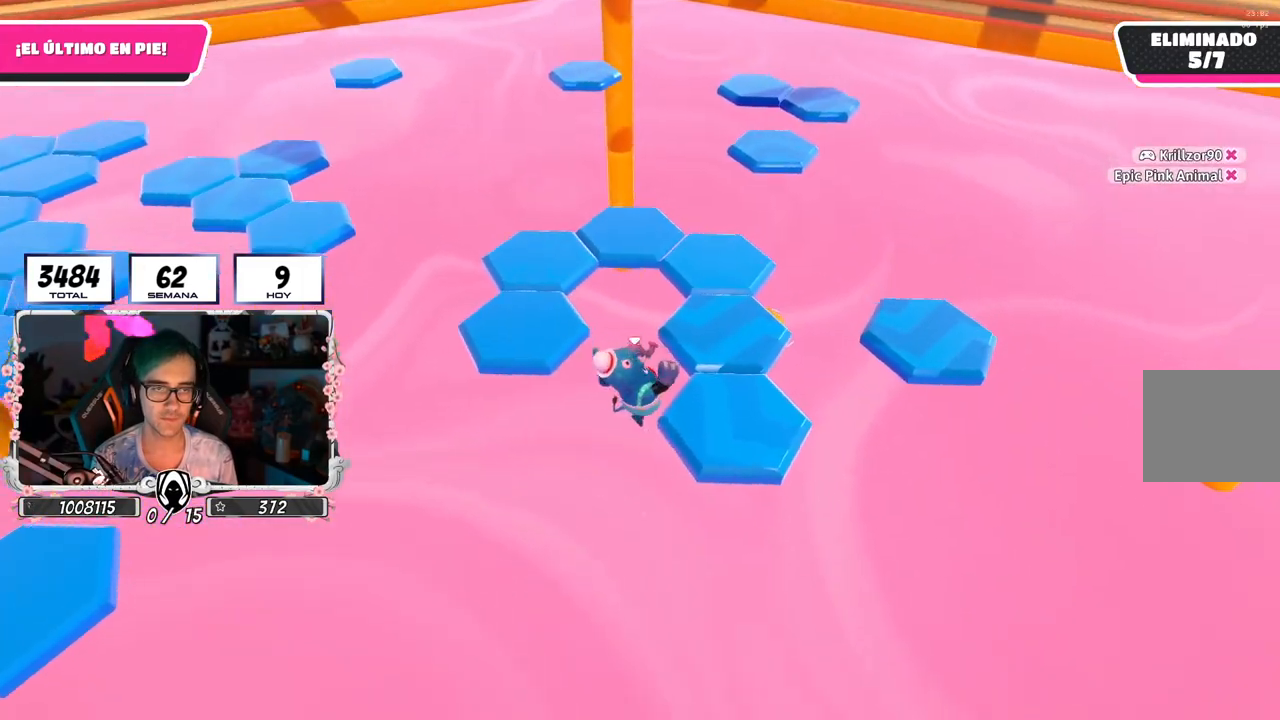
{"buttons": [], "left_stick": "center", "right_stick": "down-right", "events": [[17, "left_stick", "up-right"], [83, "SQUARE", "up"], [300, "right_stick", "left"], [367, "left_stick", "center"], [400, "right_stick", "center"], [450, "right_stick", "down-right"]]}
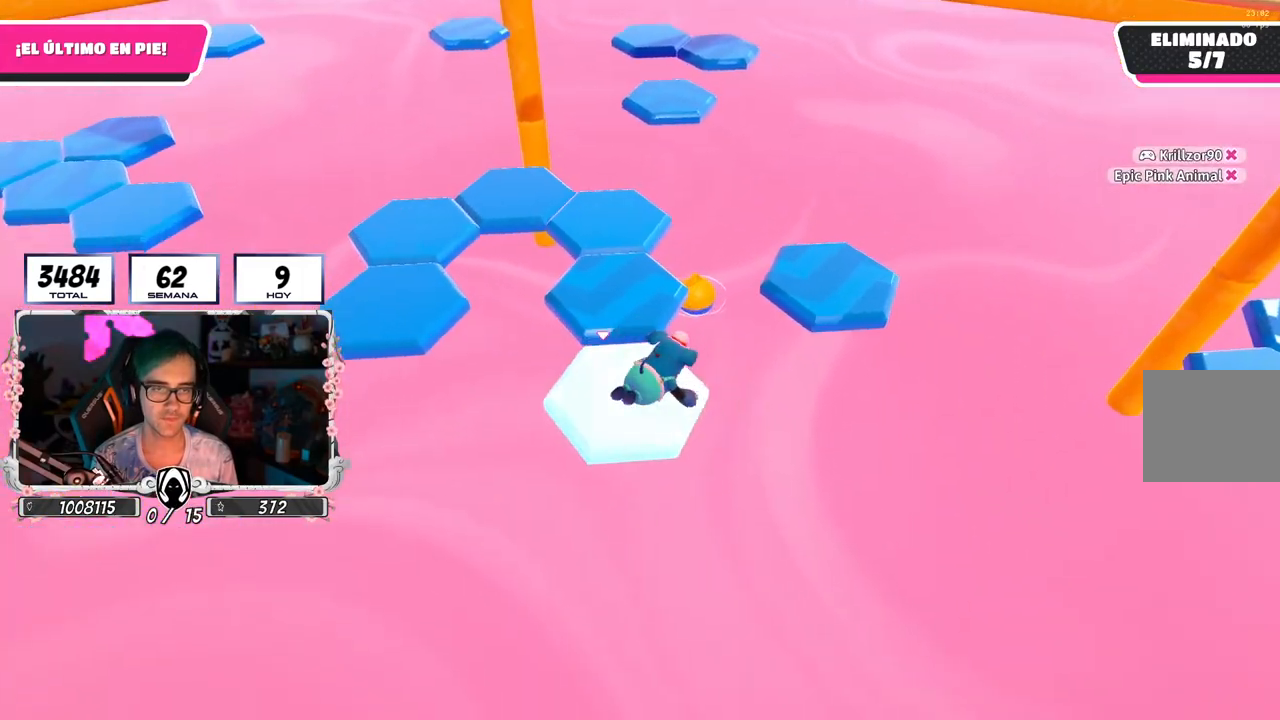
{"buttons": ["CROSS"], "left_stick": "up-right", "right_stick": "center", "events": [[100, "right_stick", "center"], [117, "left_stick", "up-right"], [433, "CROSS", "down"]]}
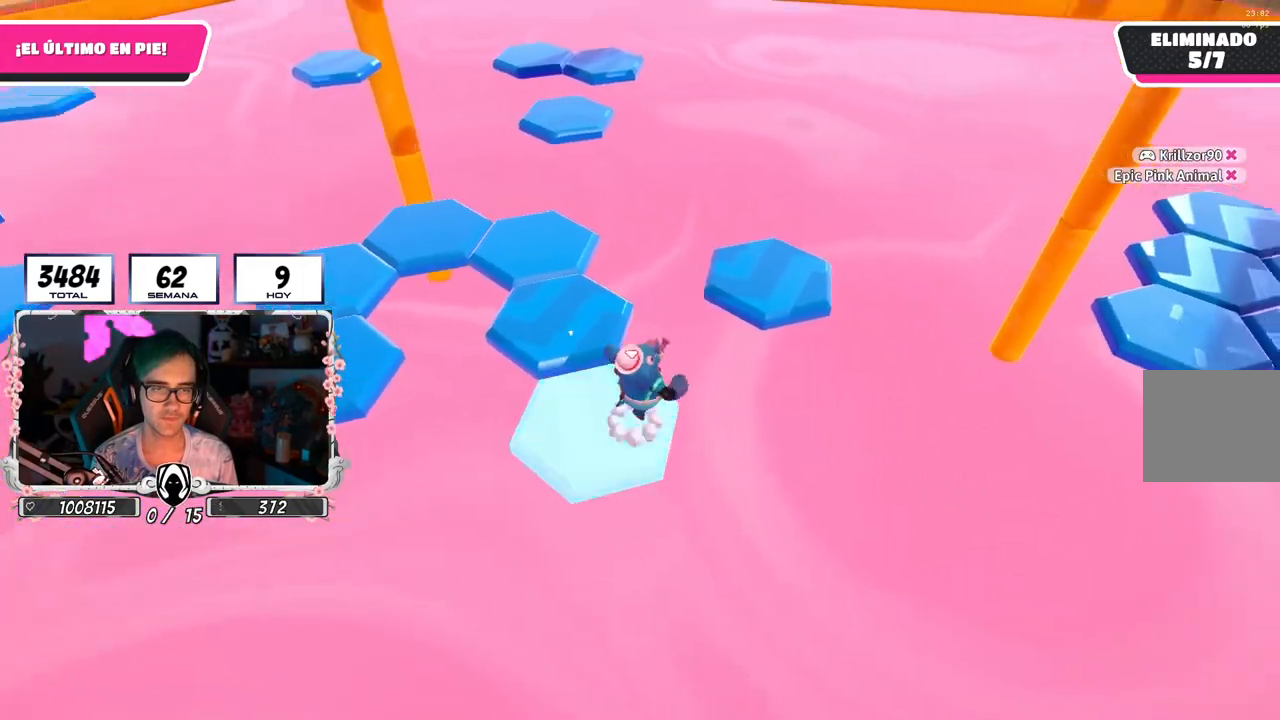
{"buttons": [], "left_stick": "up", "right_stick": "left", "events": [[83, "CROSS", "up"], [233, "SQUARE", "down"], [333, "SQUARE", "up"], [433, "left_stick", "up"], [483, "right_stick", "left"]]}
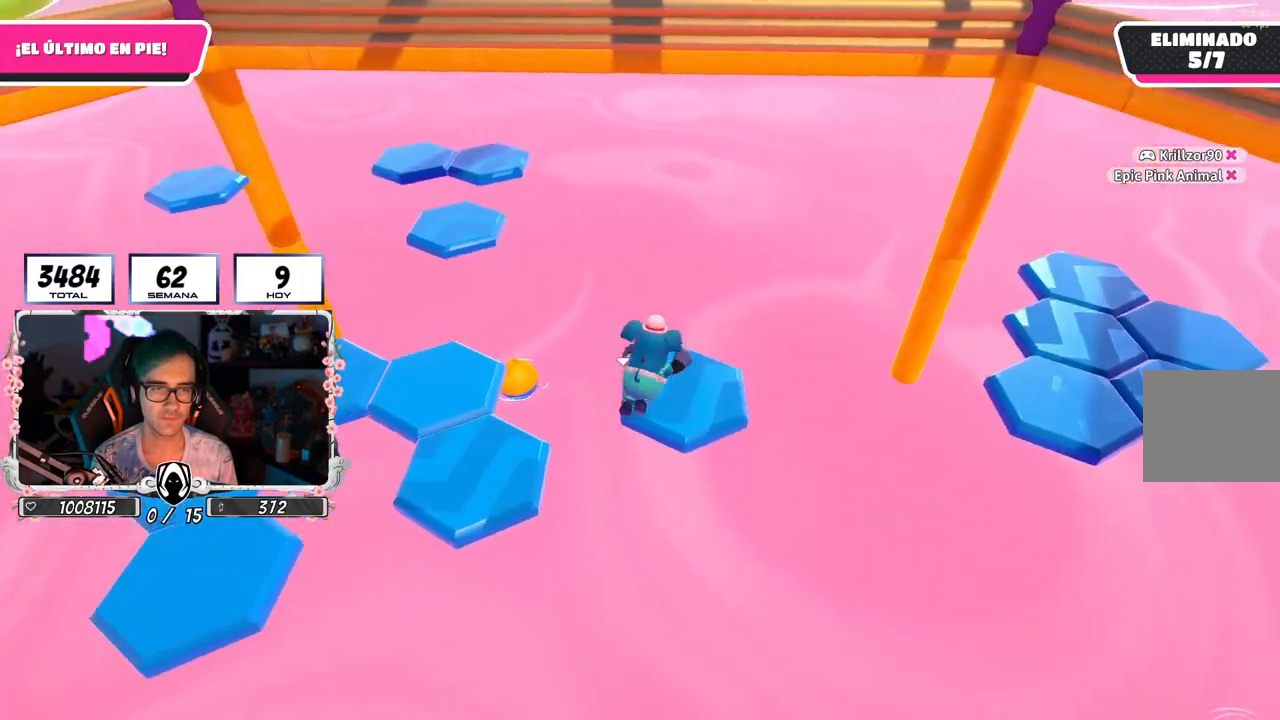
{"buttons": [], "left_stick": "up", "right_stick": "center", "events": [[183, "left_stick", "center"], [450, "left_stick", "up"], [483, "right_stick", "center"]]}
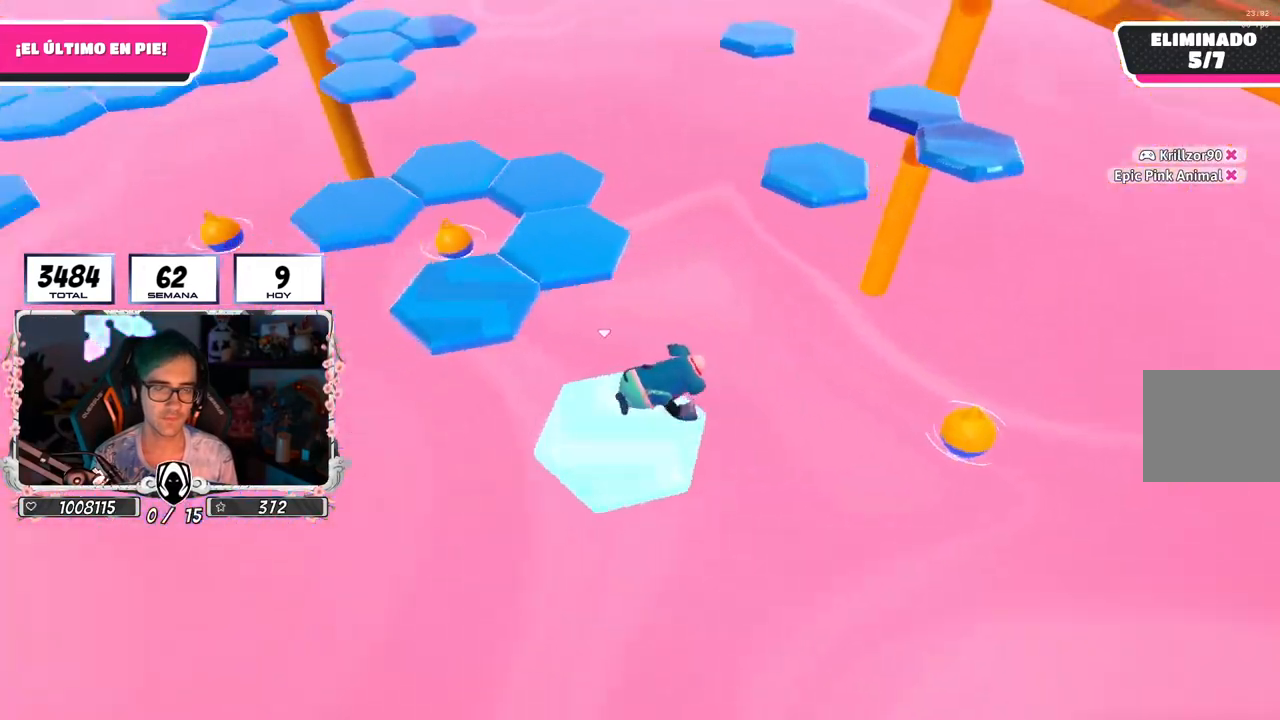
{"buttons": [], "left_stick": "up-left", "right_stick": "center", "events": [[233, "left_stick", "up-left"], [300, "CROSS", "down"], [433, "CROSS", "up"]]}
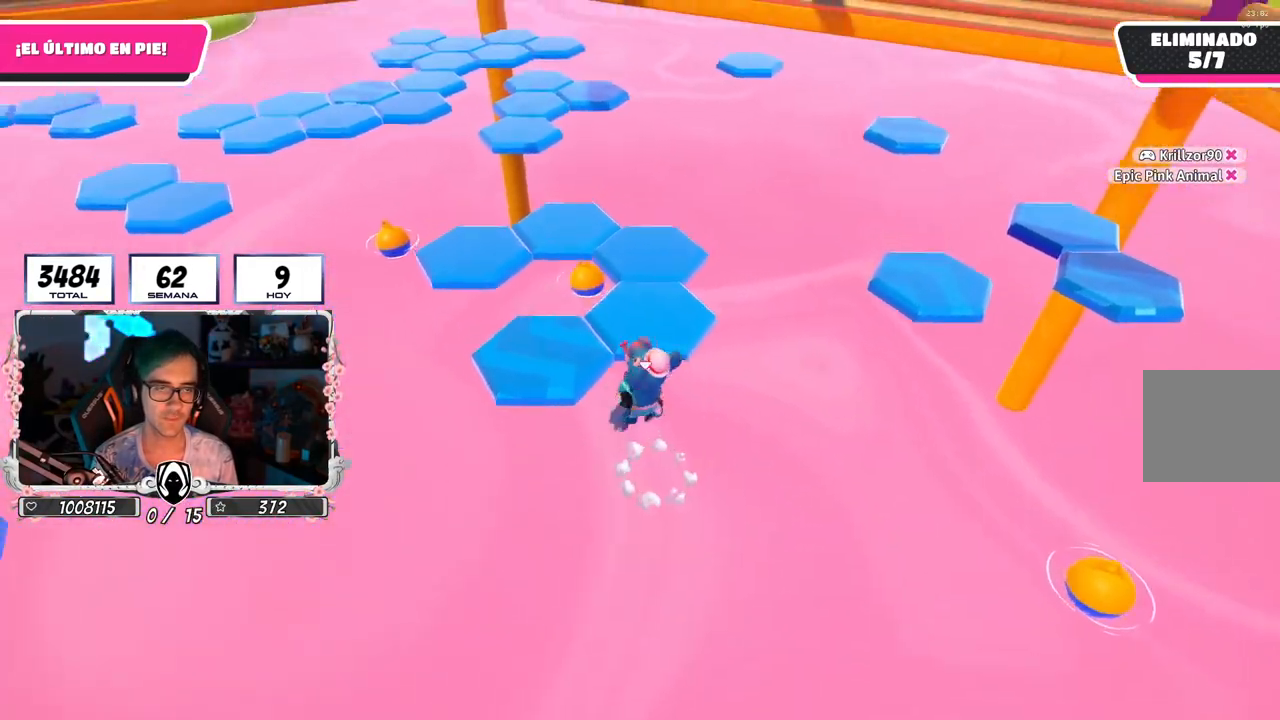
{"buttons": [], "left_stick": "center", "right_stick": "center", "events": [[133, "SQUARE", "down"], [200, "SQUARE", "up"], [317, "left_stick", "center"]]}
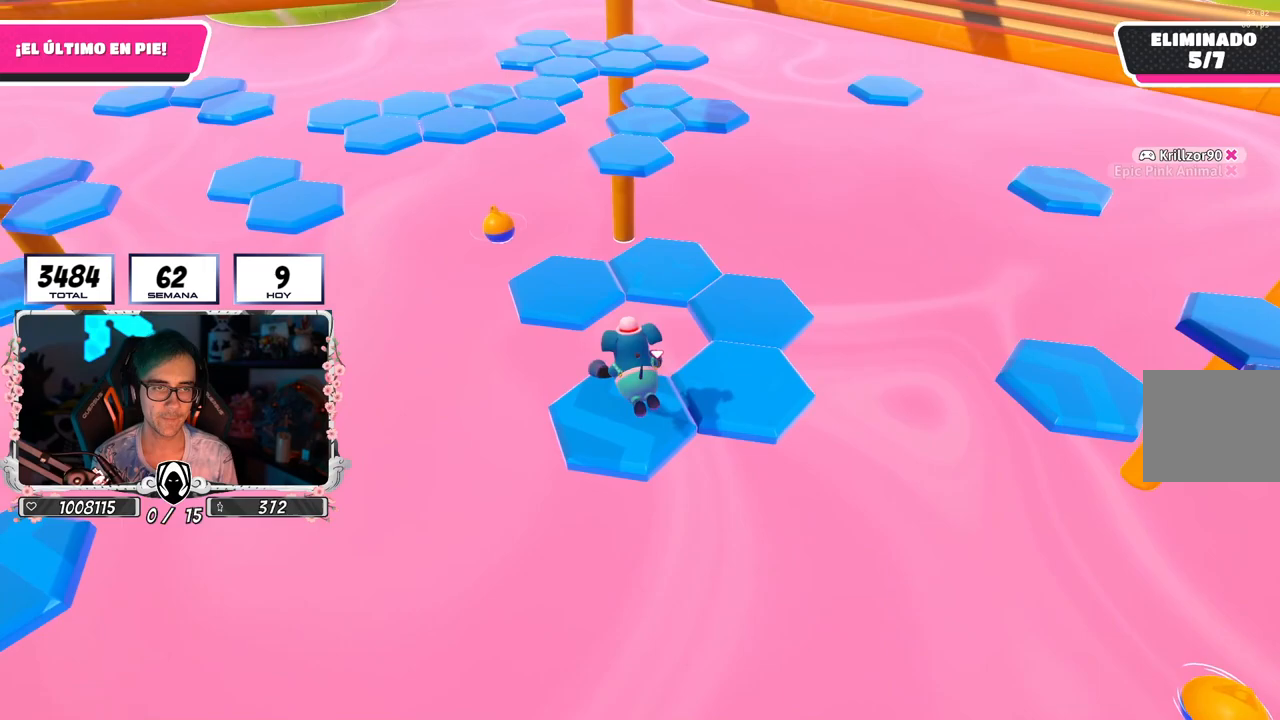
{"buttons": [], "left_stick": "center", "right_stick": "center", "events": [[33, "right_stick", "right"], [150, "right_stick", "center"]]}
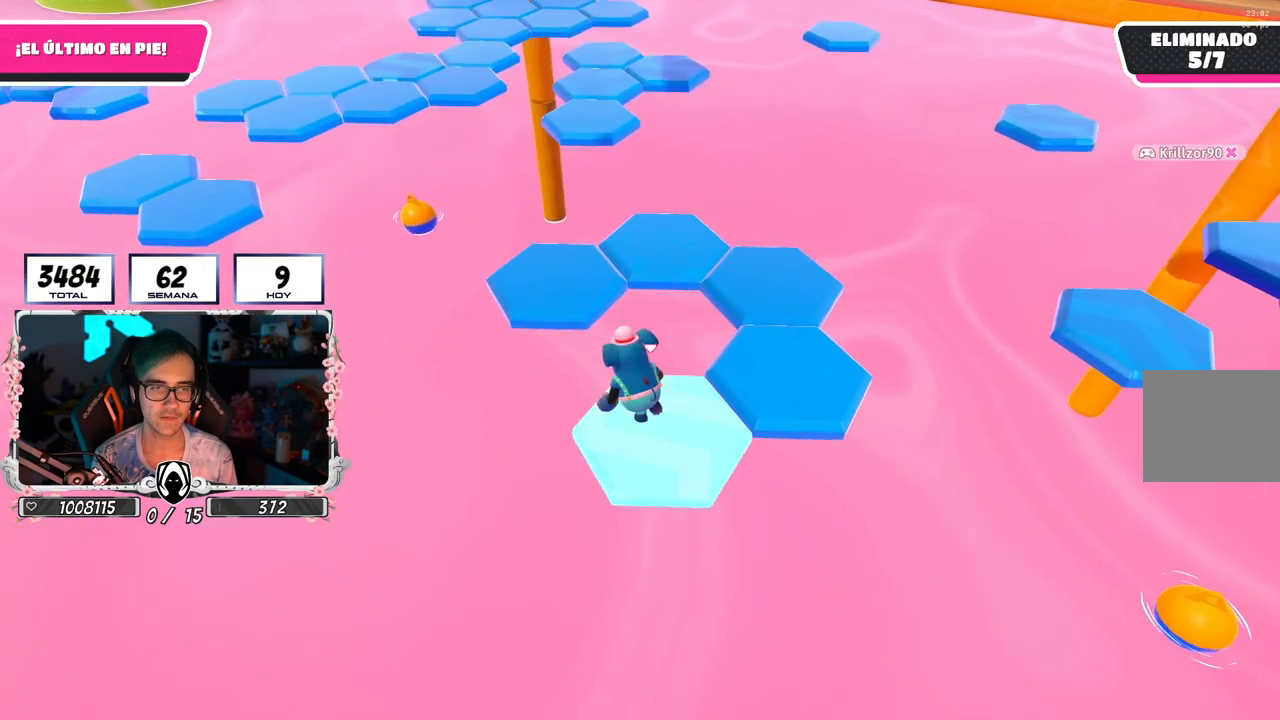
{"buttons": [], "left_stick": "up-right", "right_stick": "center", "events": [[167, "CROSS", "down"], [283, "left_stick", "up-right"], [317, "CROSS", "up"]]}
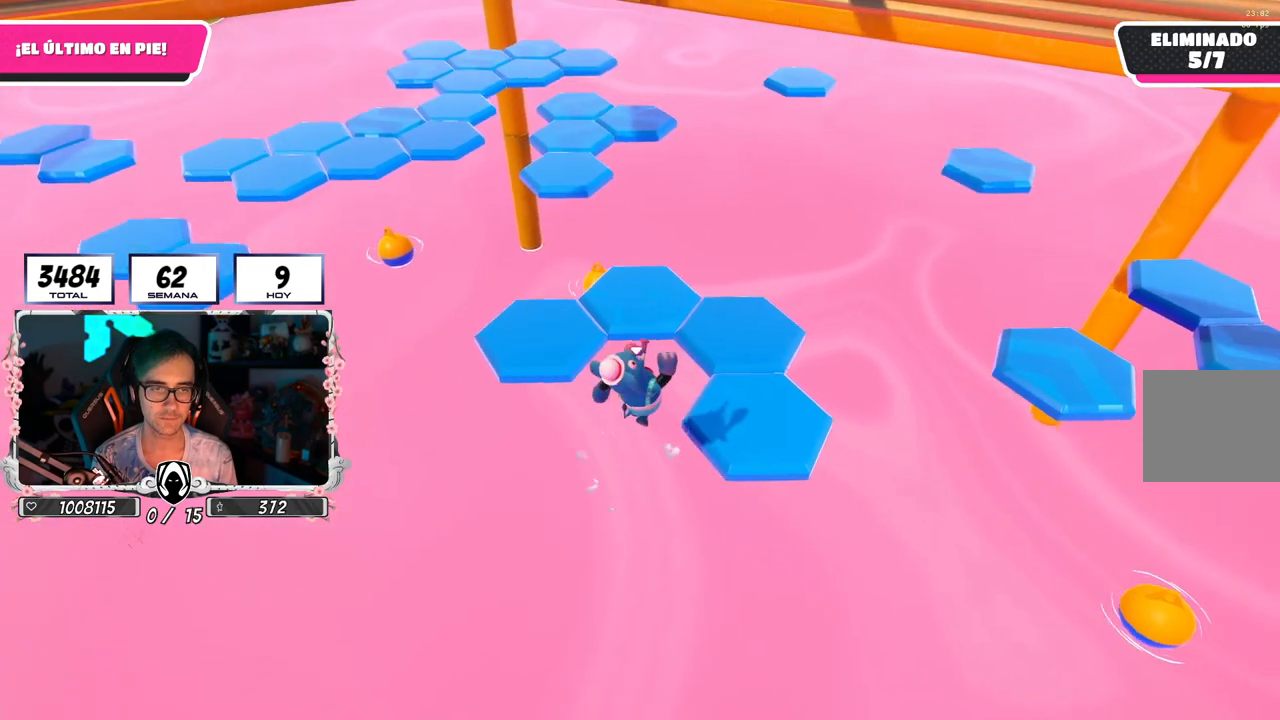
{"buttons": [], "left_stick": "up-right", "right_stick": "up-left", "events": [[50, "SQUARE", "down"], [183, "SQUARE", "up"], [417, "right_stick", "up-left"]]}
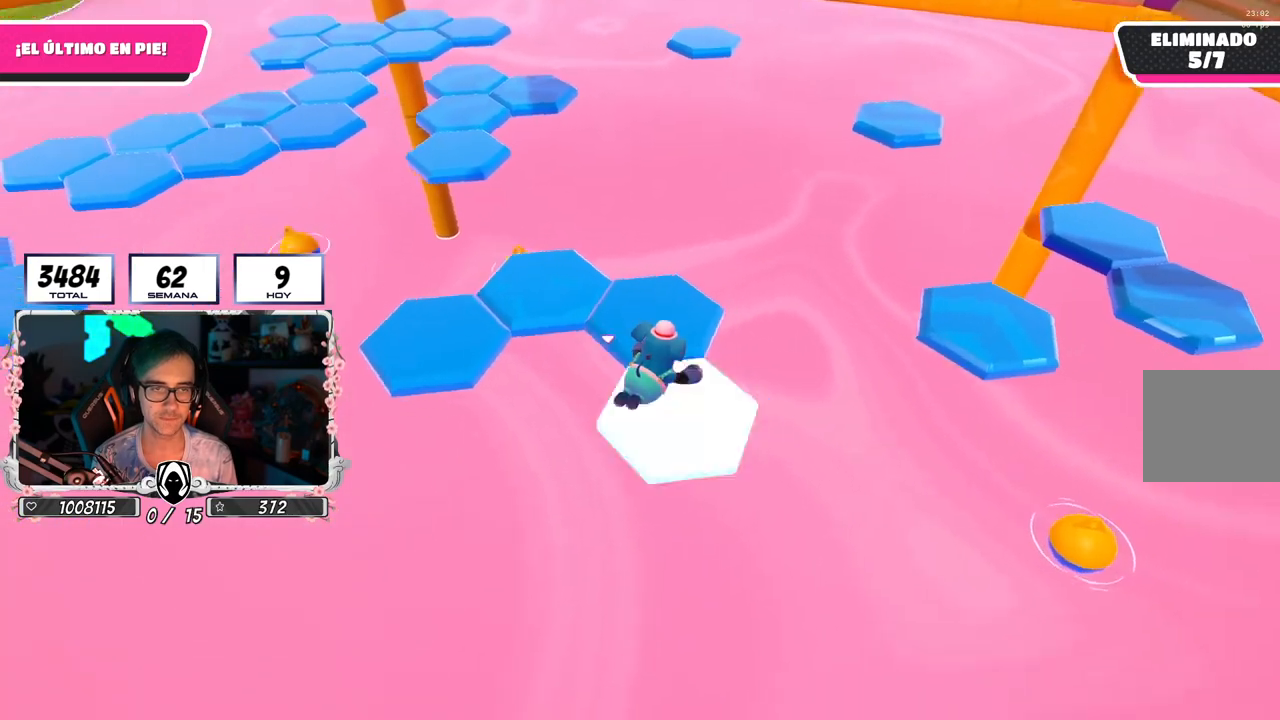
{"buttons": [], "left_stick": "up-right", "right_stick": "center", "events": [[33, "left_stick", "center"], [133, "right_stick", "center"], [367, "left_stick", "up-right"]]}
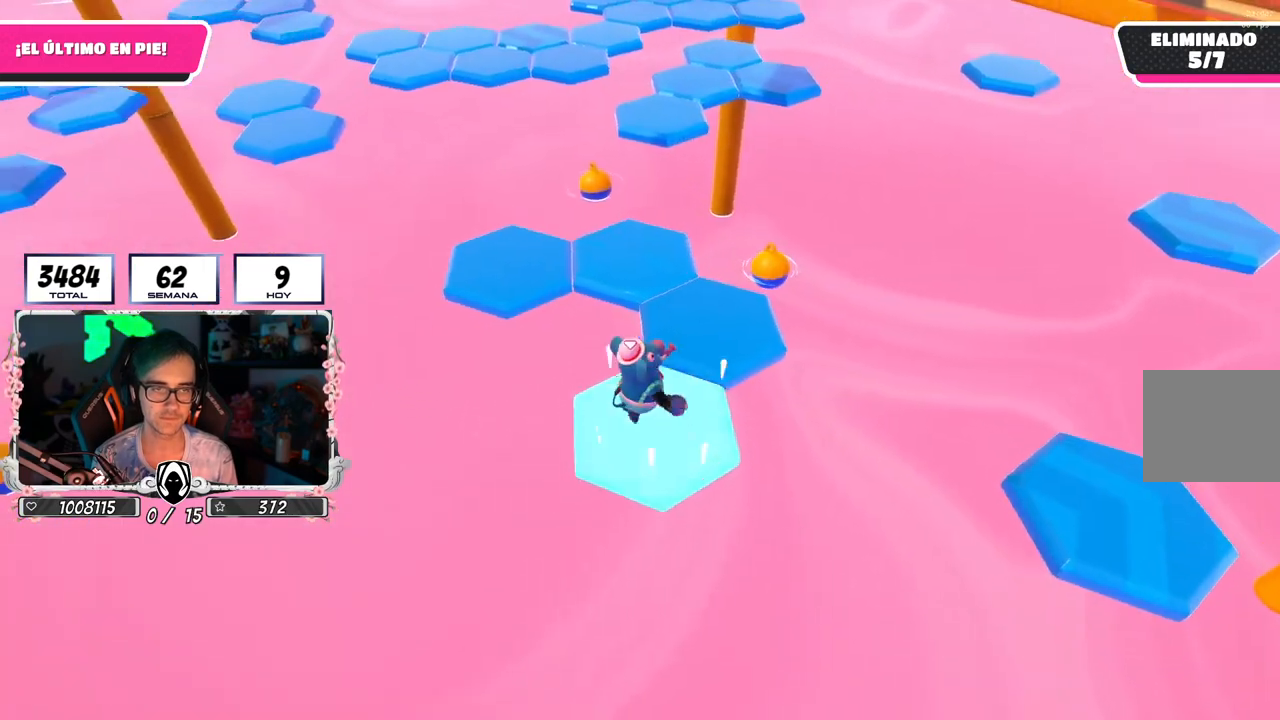
{"buttons": [], "left_stick": "left", "right_stick": "up-left", "events": [[83, "CROSS", "down"], [250, "CROSS", "up"], [317, "left_stick", "up-left"], [383, "right_stick", "up-left"], [417, "left_stick", "left"]]}
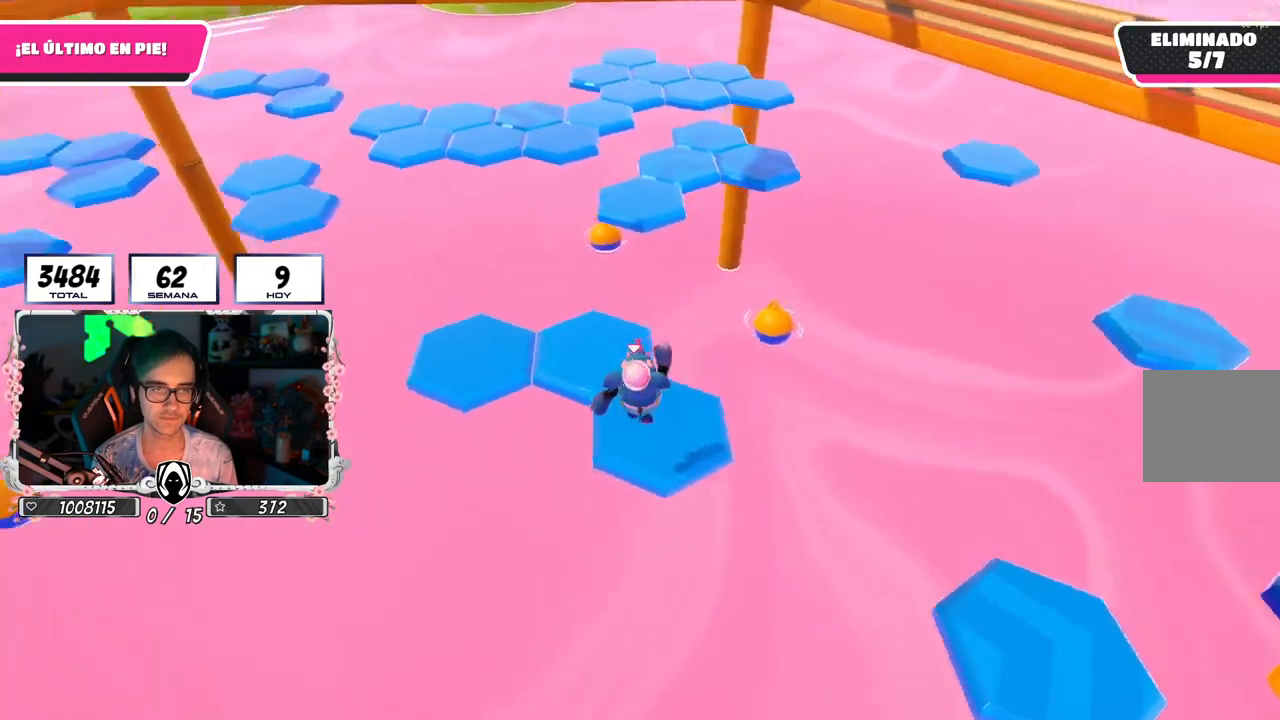
{"buttons": [], "left_stick": "up", "right_stick": "center", "events": [[50, "left_stick", "center"], [283, "left_stick", "up"], [400, "right_stick", "center"]]}
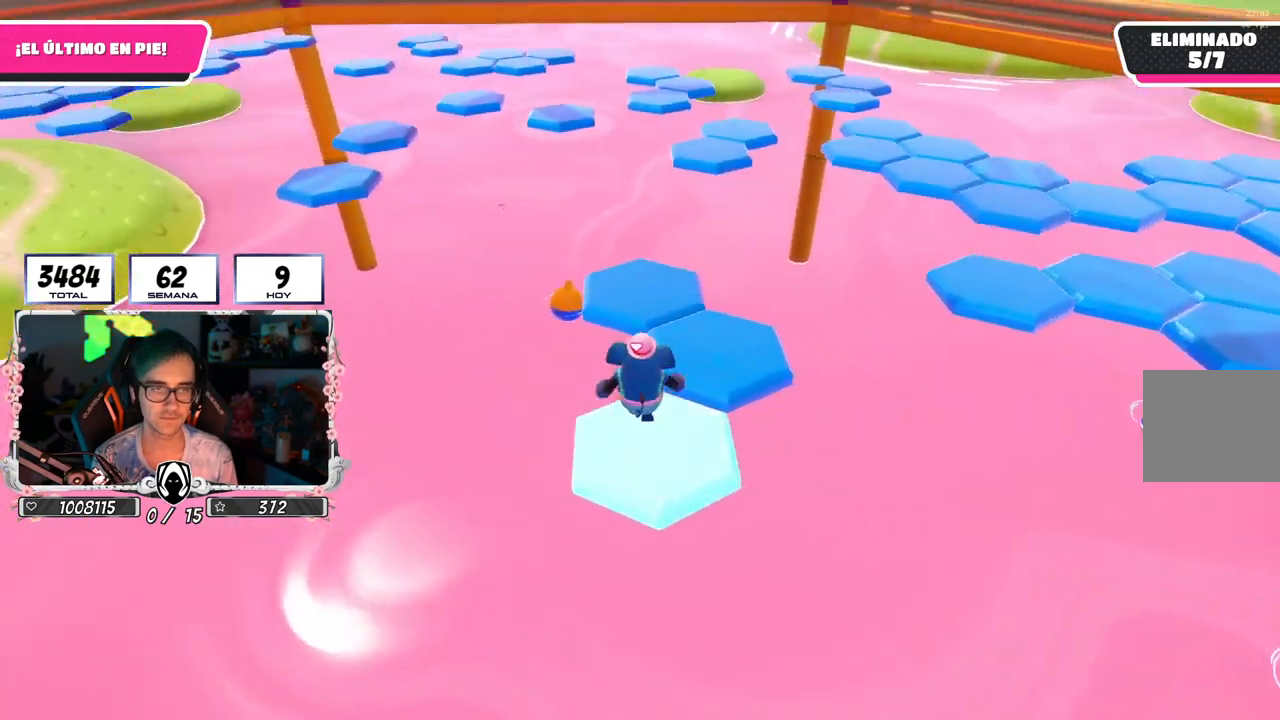
{"buttons": [], "left_stick": "up-right", "right_stick": "down-right", "events": [[17, "CROSS", "down"], [100, "left_stick", "right"], [150, "CROSS", "up"], [167, "left_stick", "center"], [267, "left_stick", "right"], [317, "right_stick", "down-right"], [383, "left_stick", "up-right"]]}
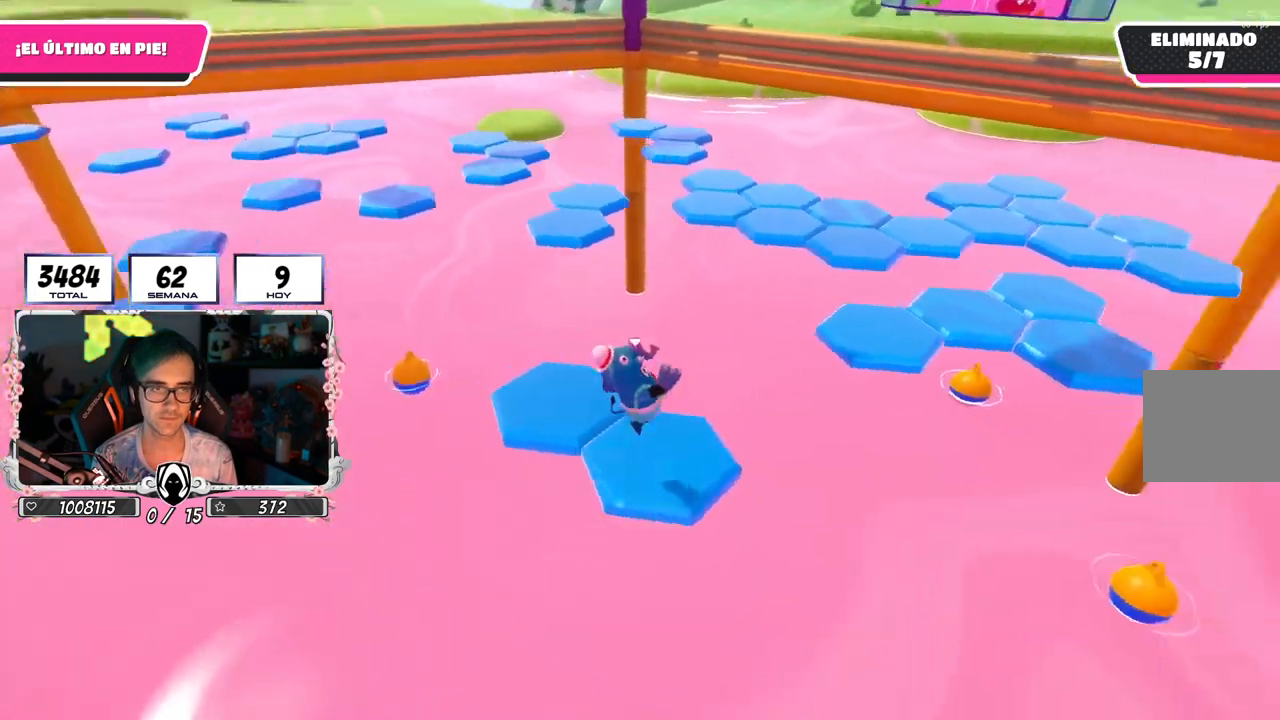
{"buttons": ["CROSS"], "left_stick": "up", "right_stick": "center", "events": [[250, "right_stick", "center"], [267, "left_stick", "up"], [383, "CROSS", "down"]]}
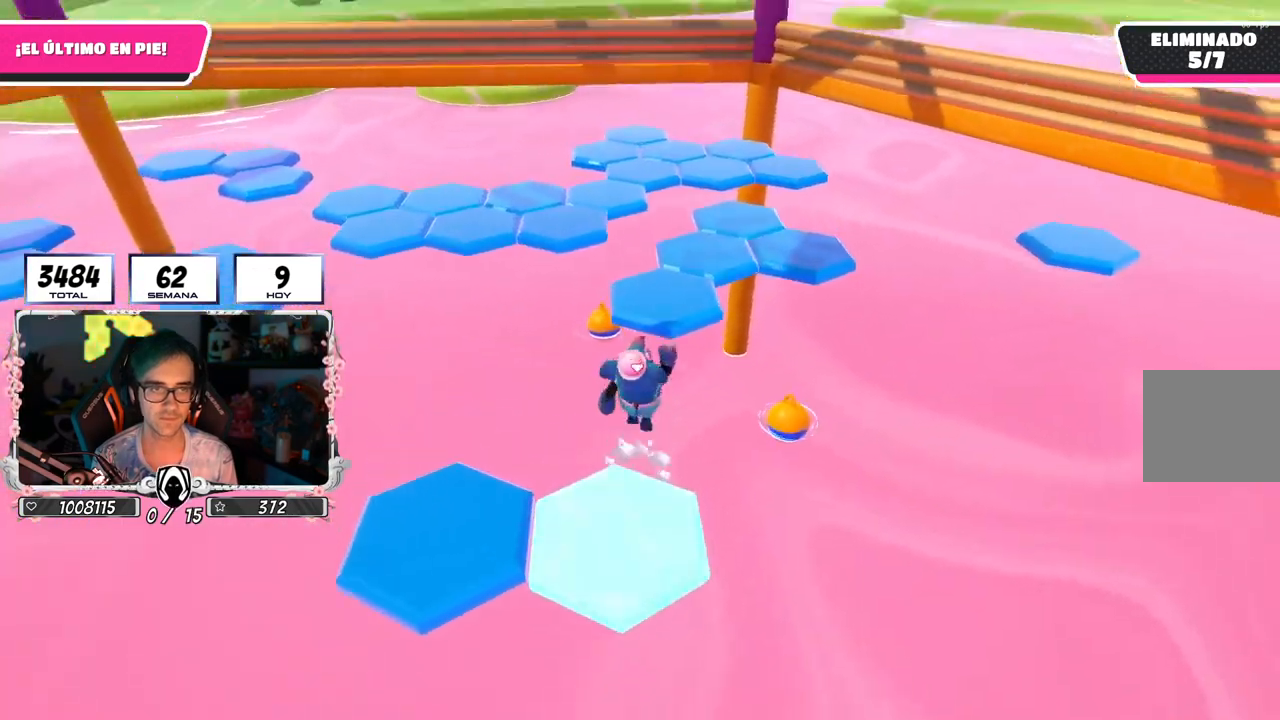
{"buttons": [], "left_stick": "center", "right_stick": "center", "events": [[33, "CROSS", "up"], [117, "SQUARE", "down"], [217, "SQUARE", "up"], [267, "left_stick", "up-left"], [483, "left_stick", "center"]]}
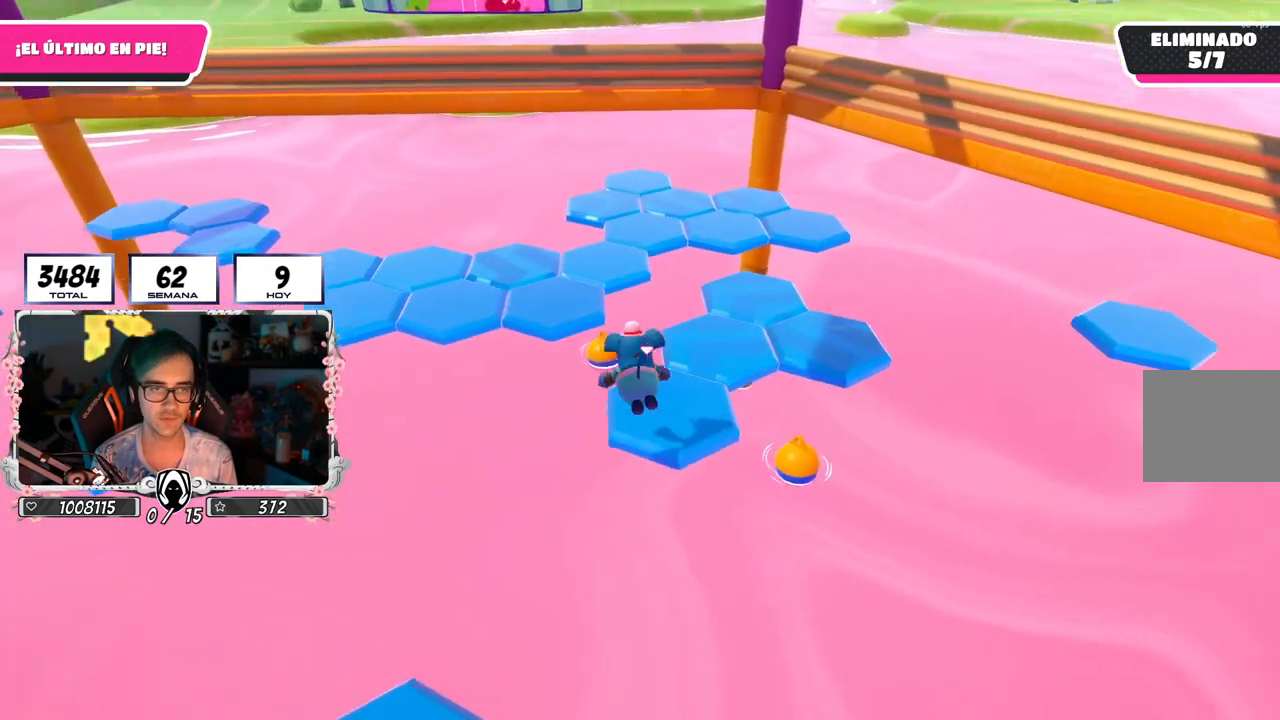
{"buttons": [], "left_stick": "center", "right_stick": "center", "events": [[83, "right_stick", "down-right"], [250, "right_stick", "center"]]}
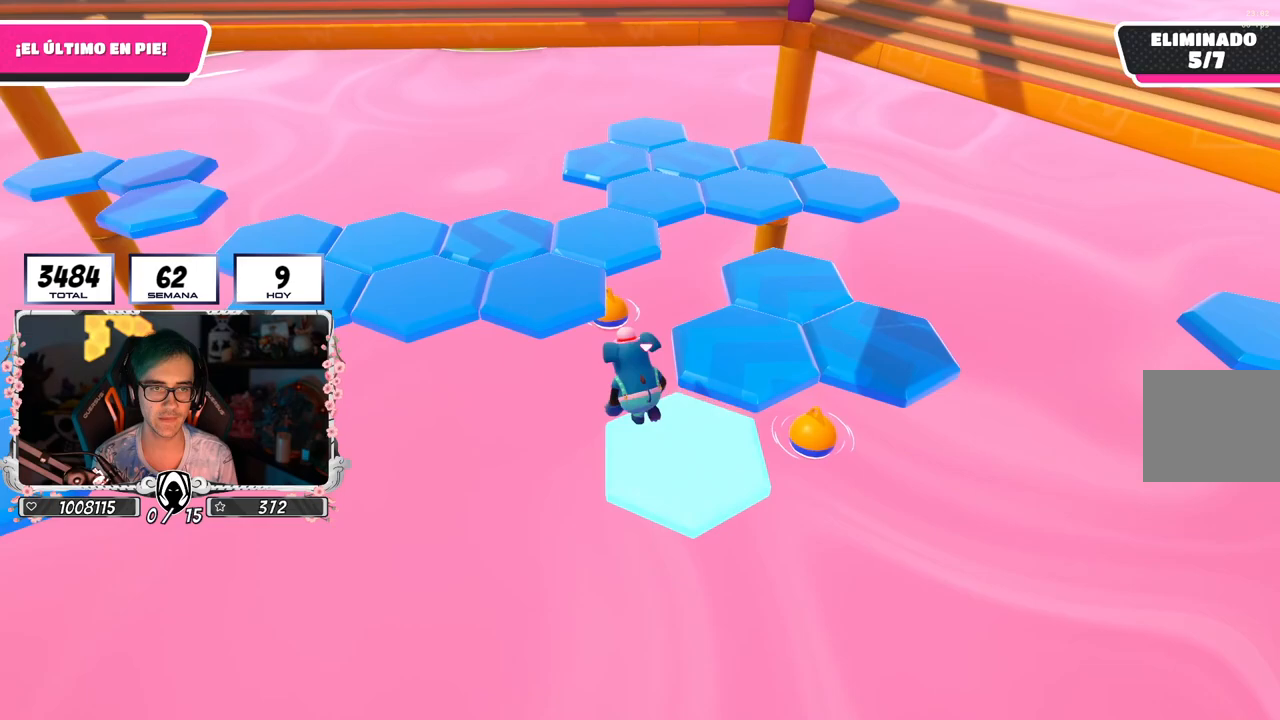
{"buttons": [], "left_stick": "up", "right_stick": "center", "events": [[67, "left_stick", "up-right"], [183, "CROSS", "down"], [350, "left_stick", "up"], [383, "CROSS", "up"]]}
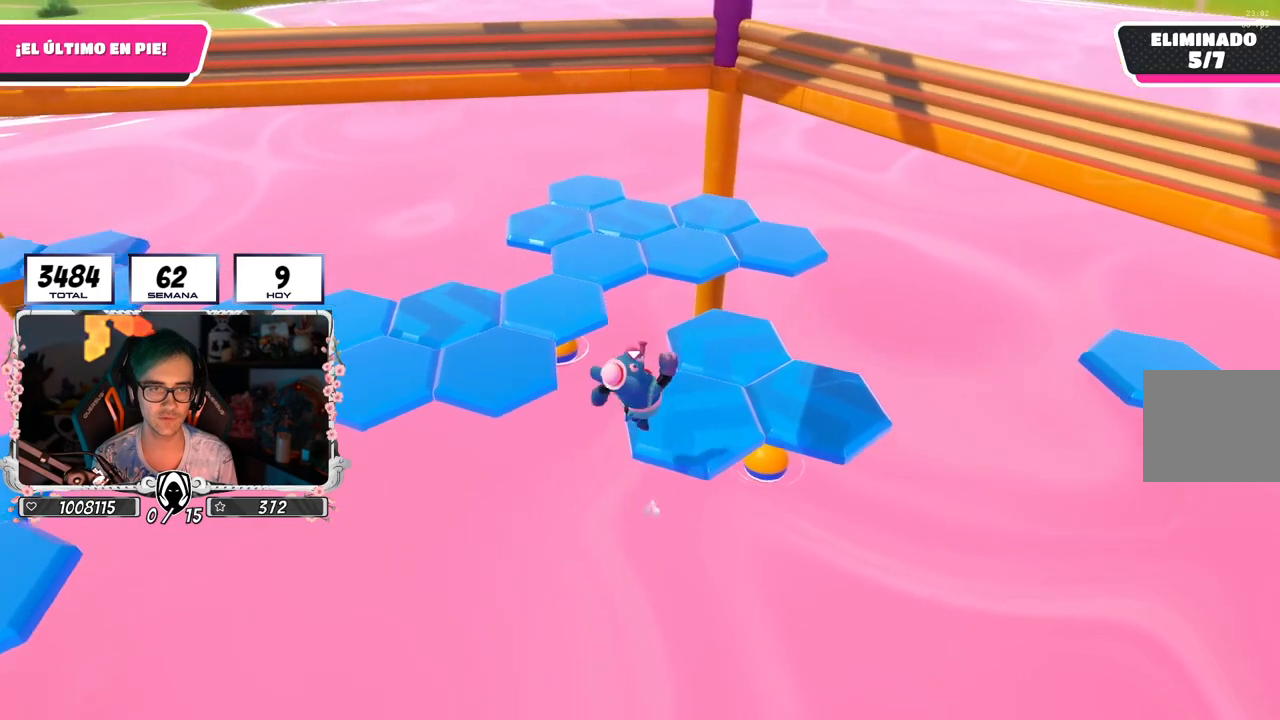
{"buttons": [], "left_stick": "center", "right_stick": "center", "events": [[133, "right_stick", "left"], [217, "left_stick", "down-right"], [317, "left_stick", "center"], [400, "right_stick", "center"]]}
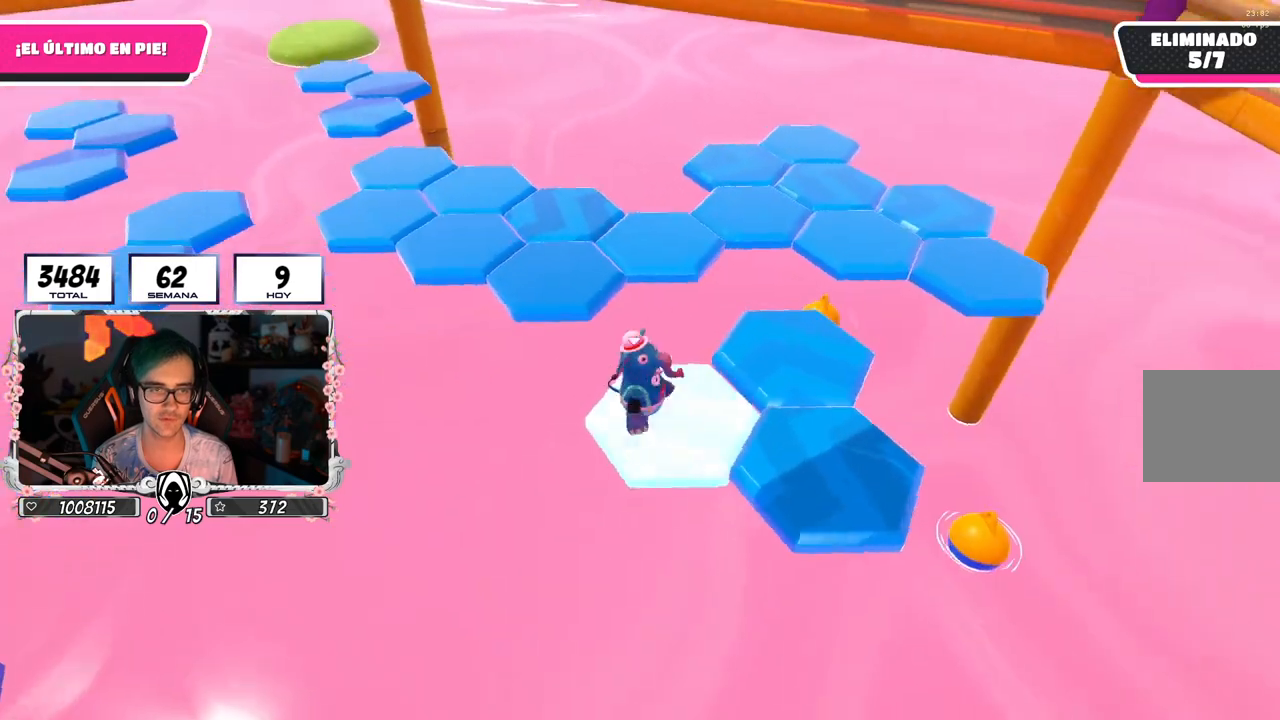
{"buttons": [], "left_stick": "down-right", "right_stick": "center", "events": [[300, "CROSS", "down"], [367, "left_stick", "down-right"], [433, "CROSS", "up"]]}
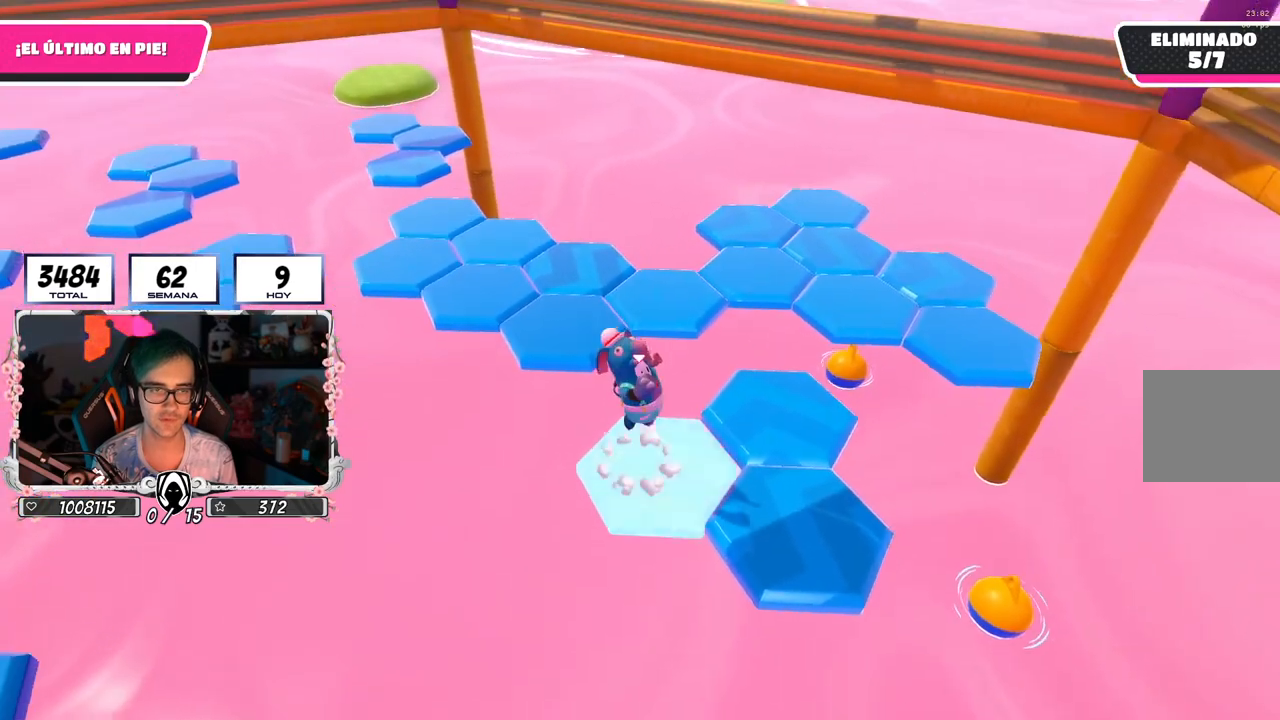
{"buttons": [], "left_stick": "down-right", "right_stick": "center", "events": [[150, "SQUARE", "down"], [283, "SQUARE", "up"]]}
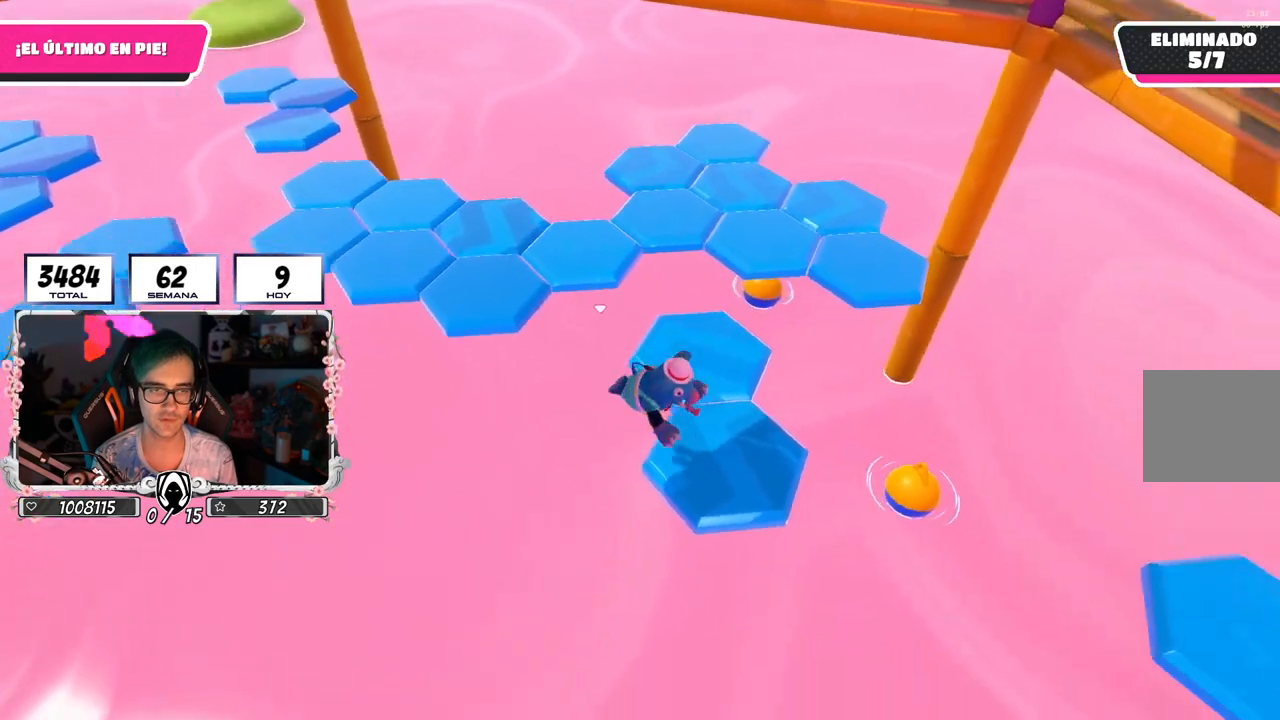
{"buttons": [], "left_stick": "center", "right_stick": "center", "events": [[17, "left_stick", "center"], [67, "right_stick", "left"], [167, "right_stick", "center"]]}
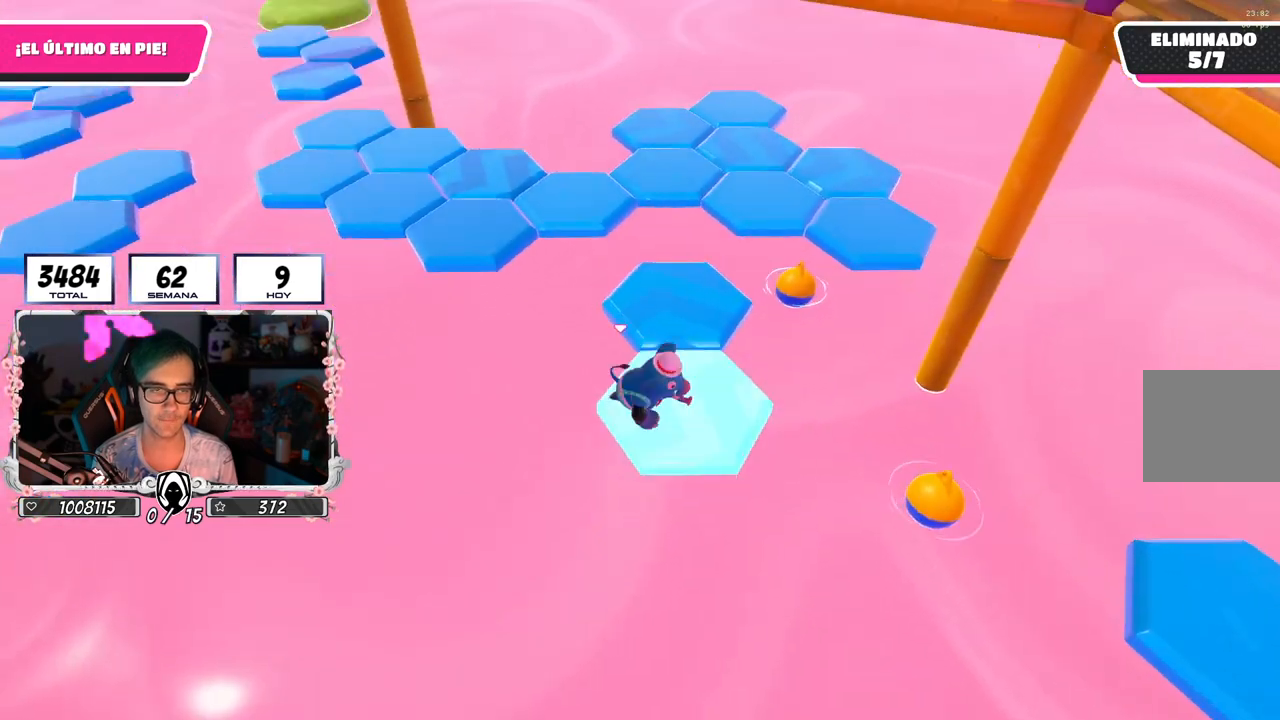
{"buttons": [], "left_stick": "up", "right_stick": "center", "events": [[167, "CROSS", "down"], [233, "left_stick", "up-right"], [333, "CROSS", "up"], [417, "left_stick", "up"]]}